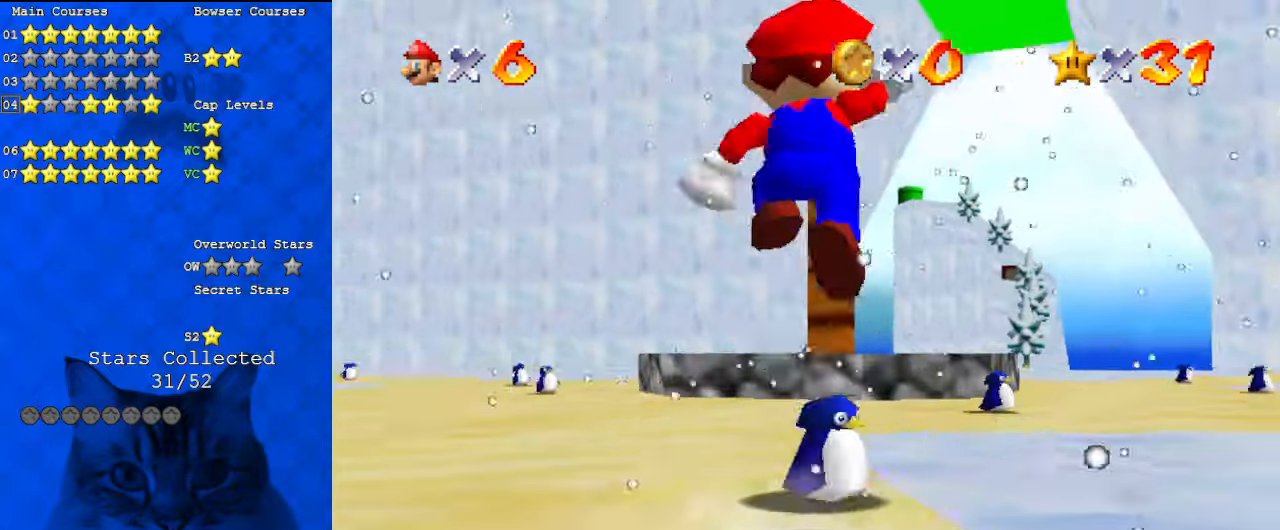
Gameplay with keyboard; each line is a JSON object with the keys held at the frame after it. "events" lists presses ("down") and releases ("up") of "a", "c", "ctrl", "d", "down", "left", "return", "right", "s", "shift", "up", "w", "x" and "y" between this image and that frame as [ms after this image, input, new state], when the widget could be followed in between. No other keys are recorded. Mouse input is not recorded.
{"keys": ["up"], "events": [[33, "right", "up"], [33, "shift", "up"], [67, "ctrl", "down"], [100, "right", "down"], [267, "ctrl", "up"], [433, "right", "up"]]}
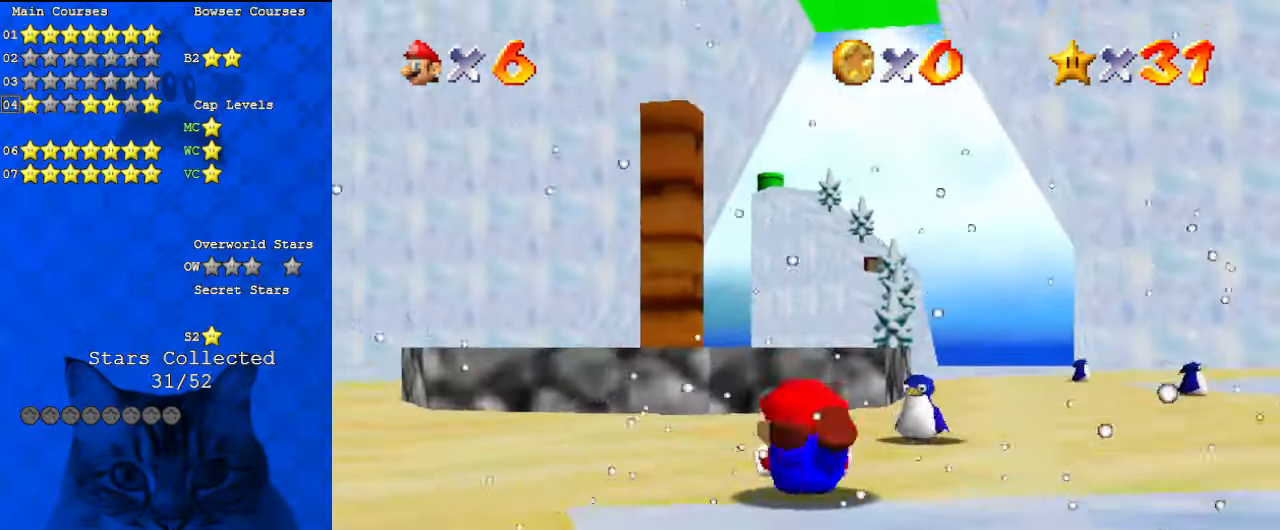
{"keys": ["right", "up"], "events": [[67, "ctrl", "down"], [67, "shift", "down"], [233, "ctrl", "up"], [233, "shift", "up"], [367, "right", "down"]]}
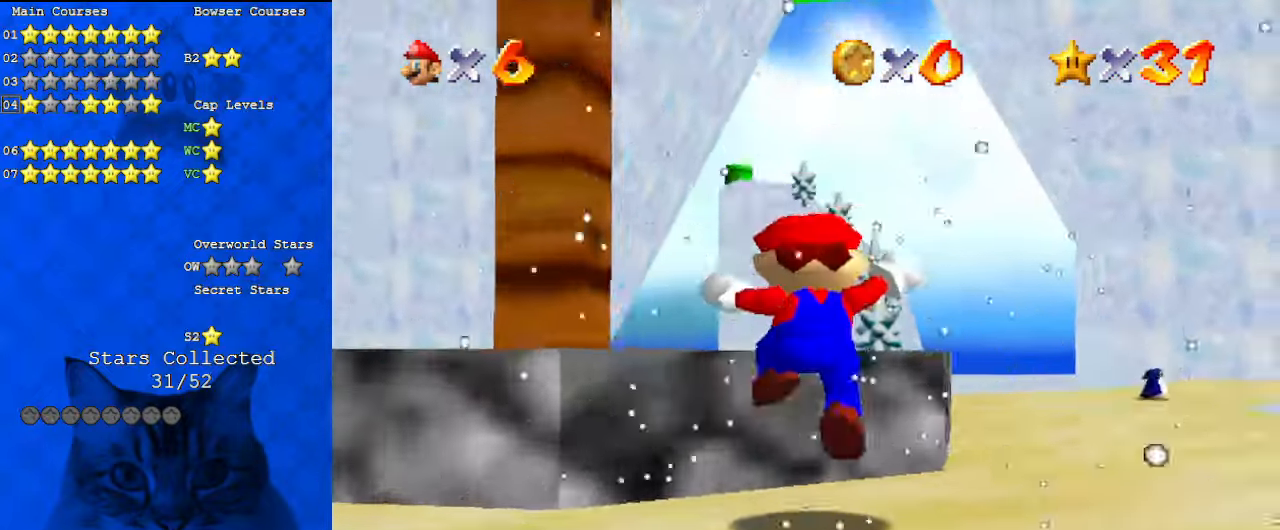
{"keys": ["up"], "events": [[67, "y", "down"], [133, "shift", "down"], [167, "right", "up"], [300, "shift", "up"], [467, "y", "up"]]}
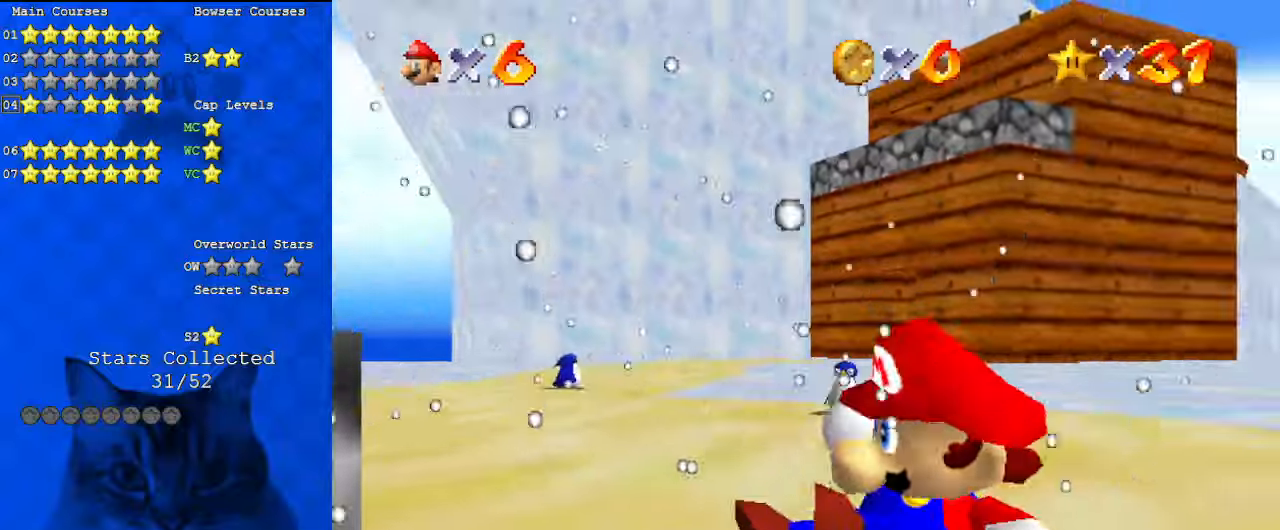
{"keys": ["left"], "events": [[33, "up", "up"], [200, "c", "down"], [233, "left", "down"], [233, "up", "down"], [333, "c", "up"], [433, "up", "up"]]}
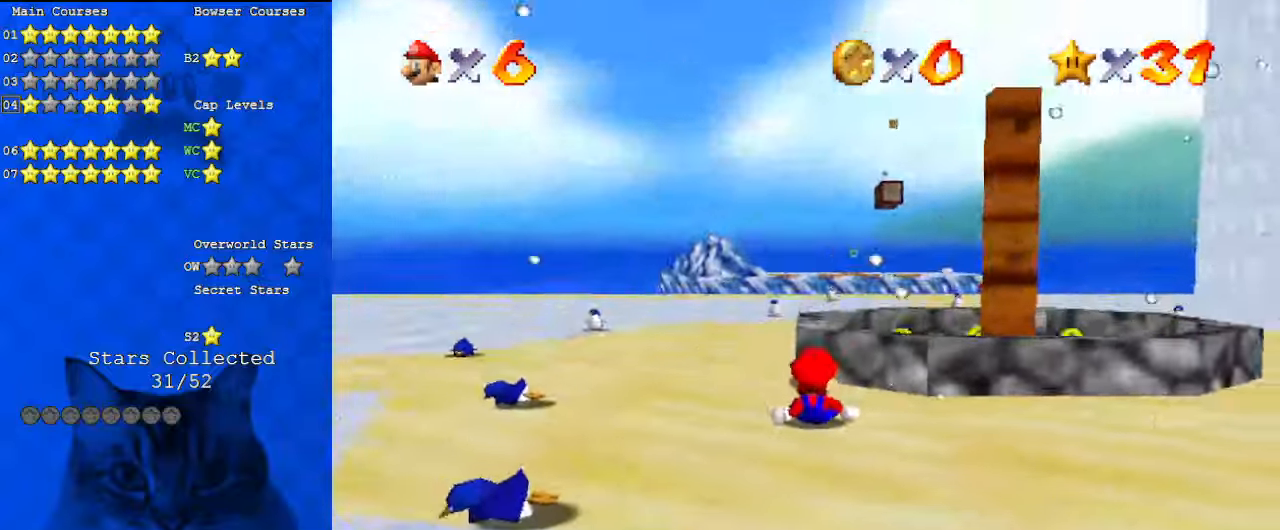
{"keys": ["up"], "events": [[67, "up", "down"], [100, "a", "down"], [100, "left", "up"], [133, "right", "down"], [233, "a", "up"], [333, "a", "down"], [367, "right", "up"], [433, "a", "up"]]}
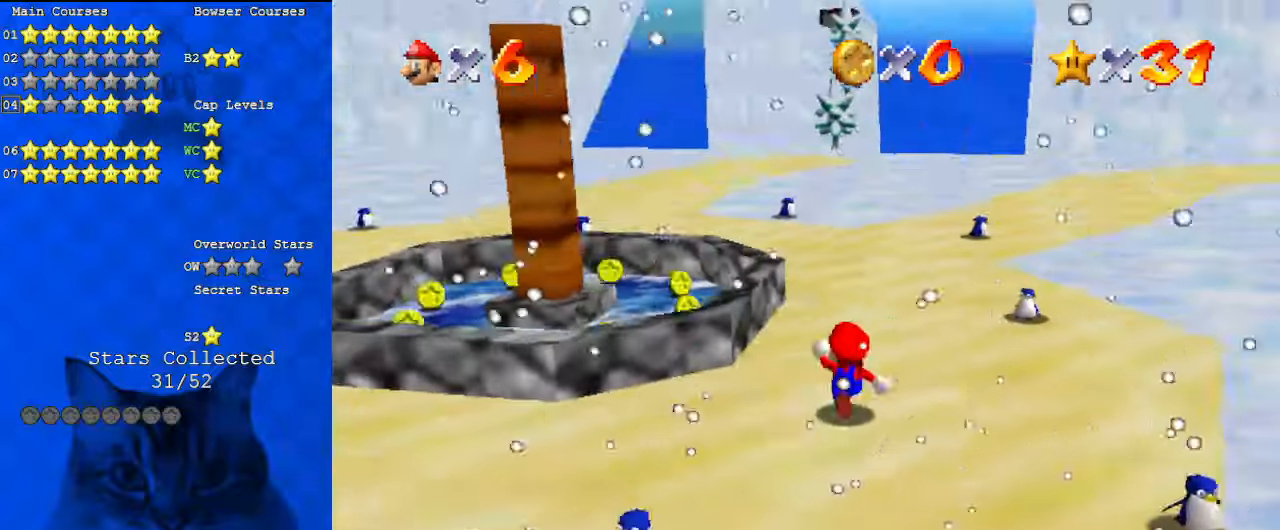
{"keys": ["shift", "up", "y"], "events": [[433, "y", "down"], [467, "shift", "down"]]}
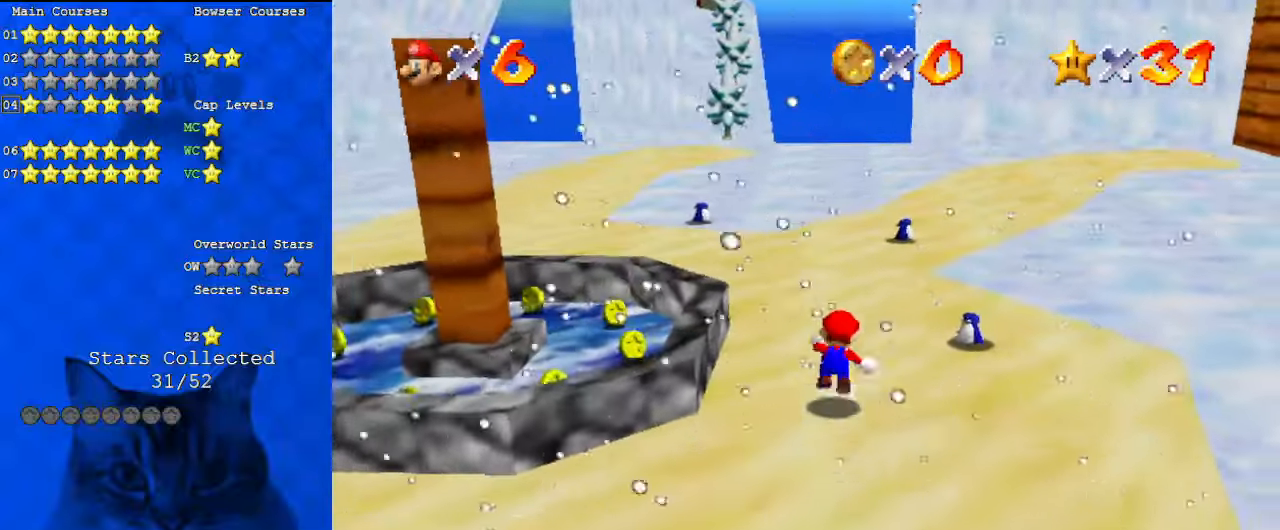
{"keys": ["up"], "events": [[133, "shift", "up"], [133, "y", "up"]]}
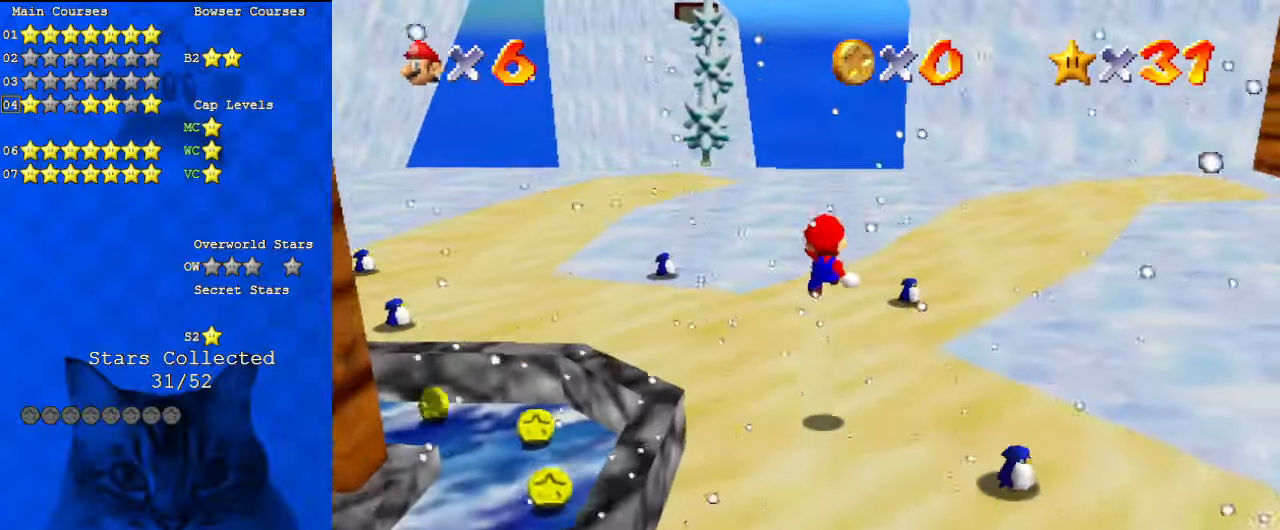
{"keys": ["up"], "events": []}
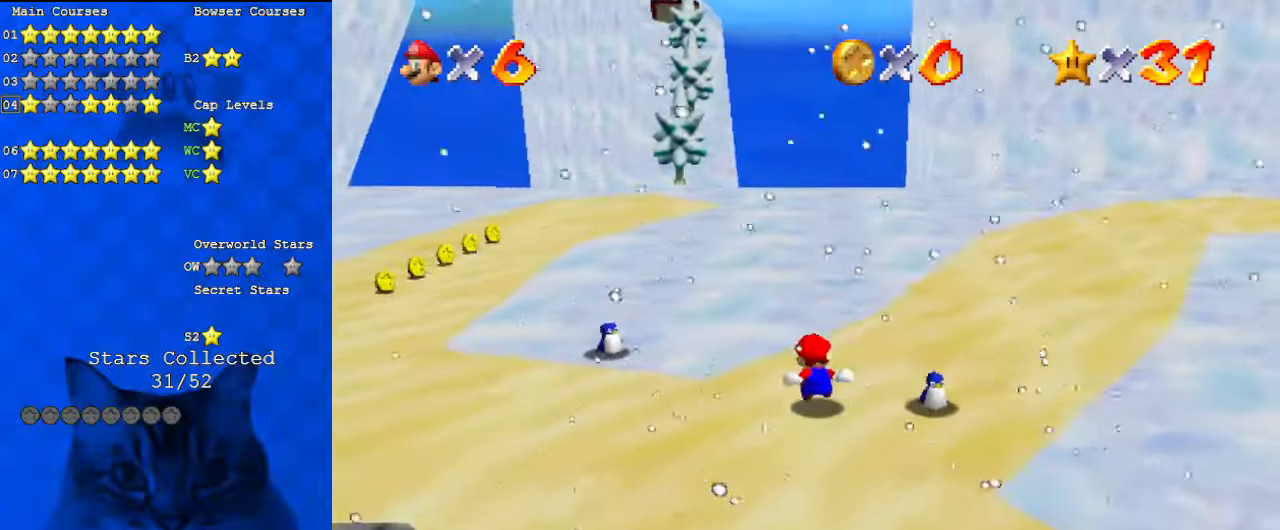
{"keys": ["up"], "events": [[233, "left", "down"], [333, "ctrl", "down"], [367, "left", "up"], [467, "ctrl", "up"]]}
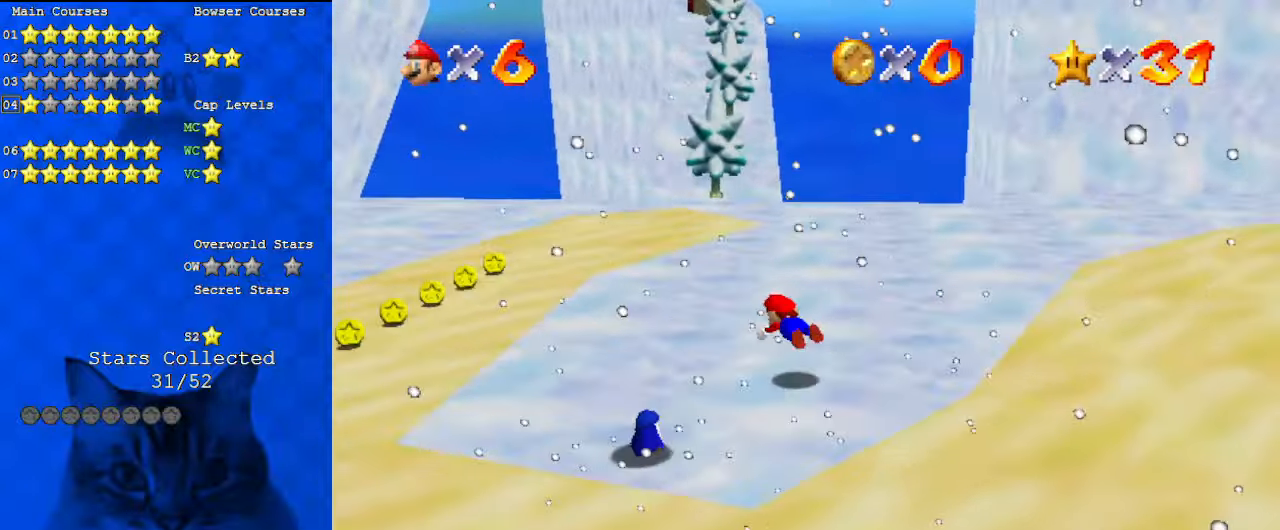
{"keys": ["shift", "up"], "events": [[233, "ctrl", "down"], [233, "shift", "down"], [433, "ctrl", "up"]]}
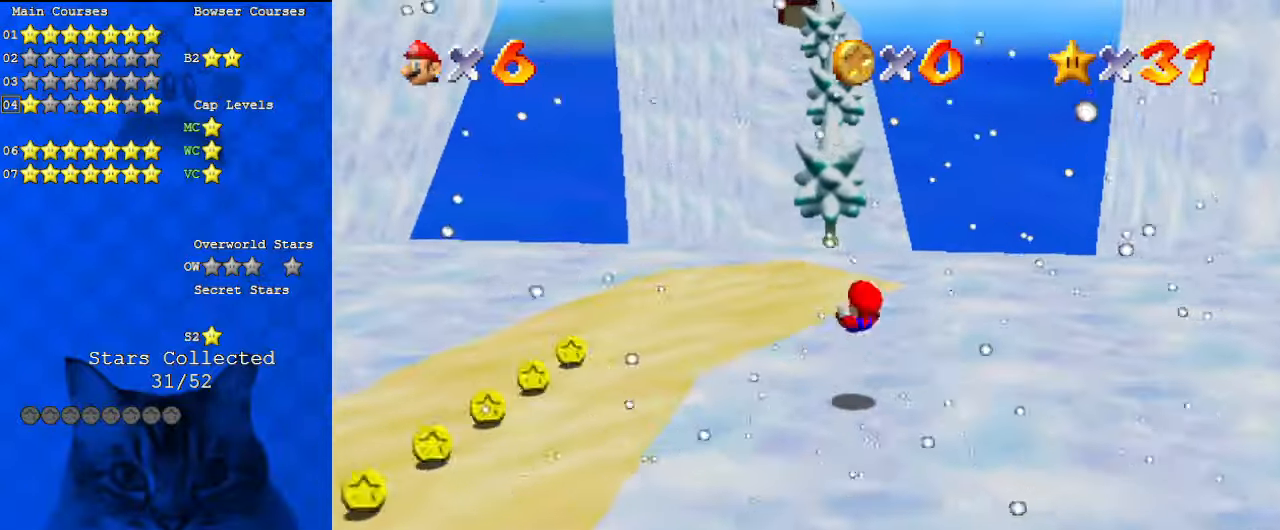
{"keys": ["ctrl", "up"], "events": [[333, "ctrl", "down"], [467, "shift", "up"]]}
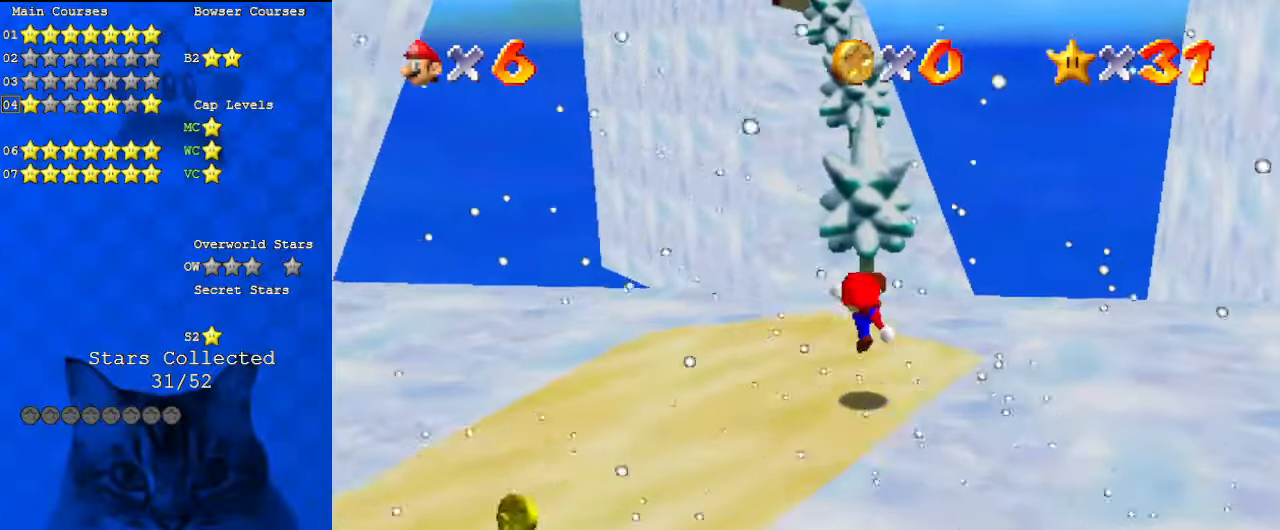
{"keys": ["ctrl", "up"], "events": [[33, "ctrl", "up"], [267, "shift", "down"], [433, "ctrl", "down"], [433, "shift", "up"]]}
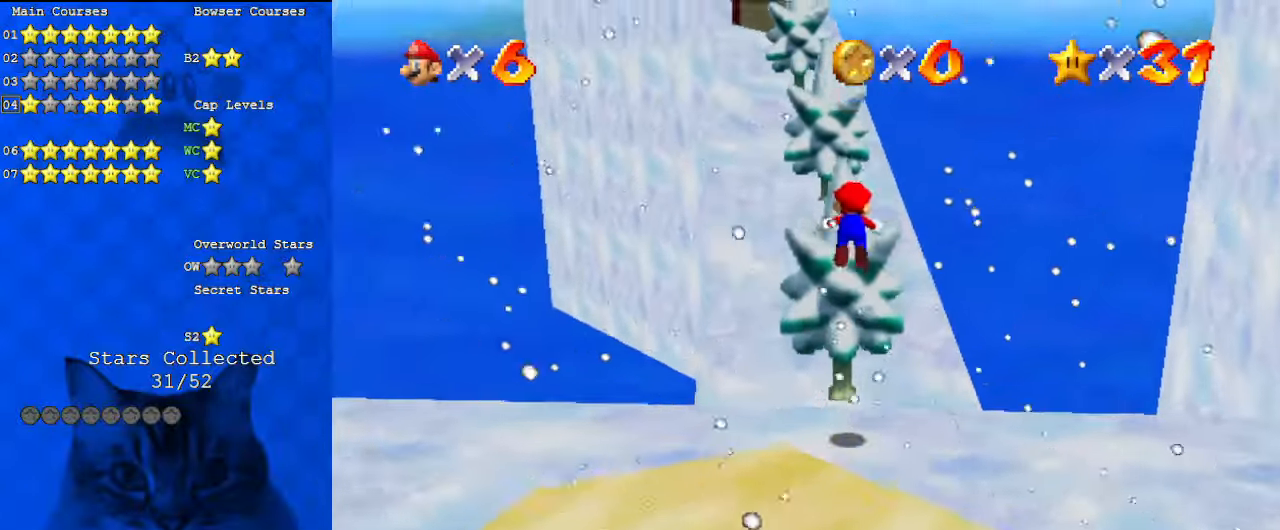
{"keys": [], "events": [[133, "ctrl", "up"], [367, "up", "up"]]}
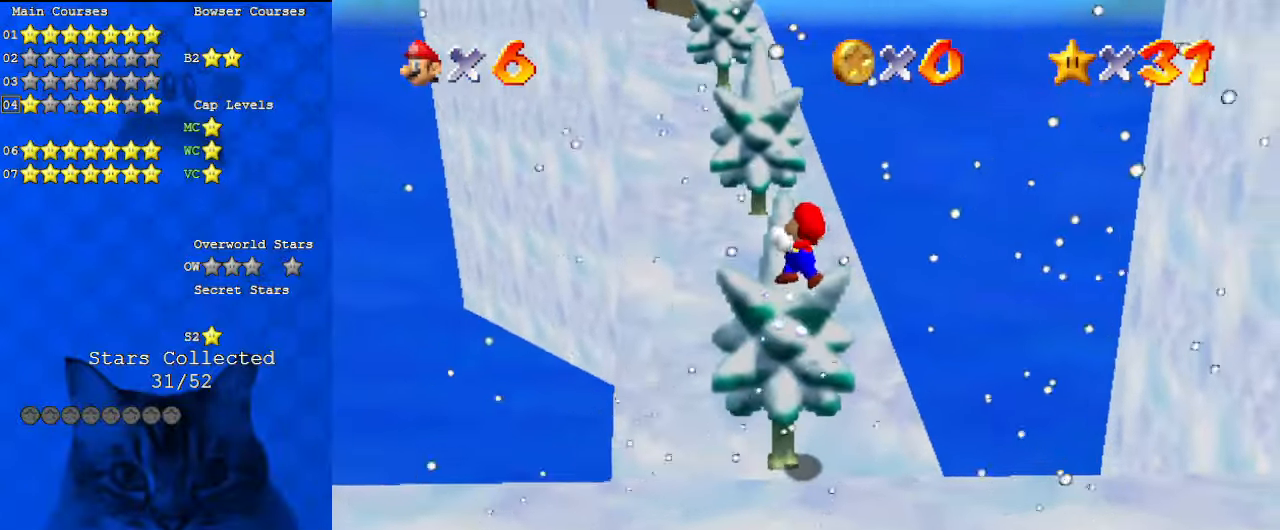
{"keys": [], "events": []}
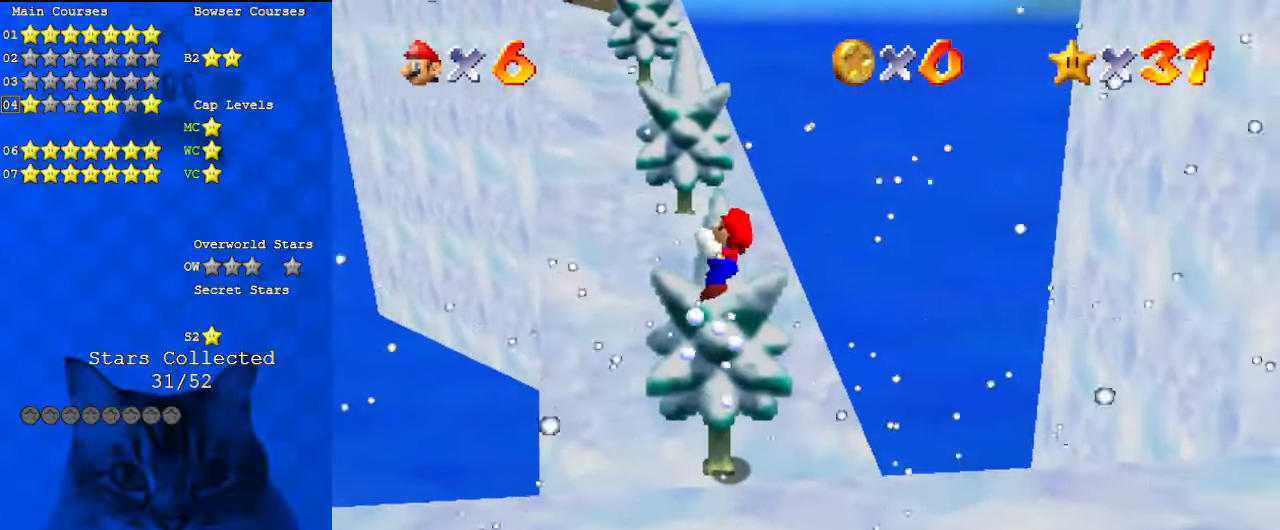
{"keys": [], "events": []}
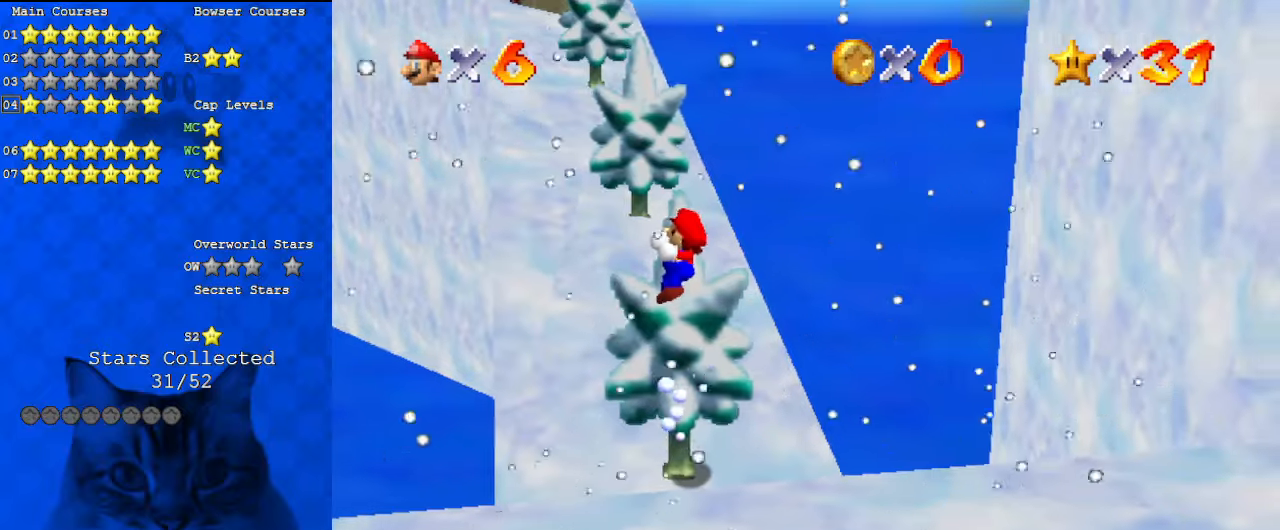
{"keys": [], "events": []}
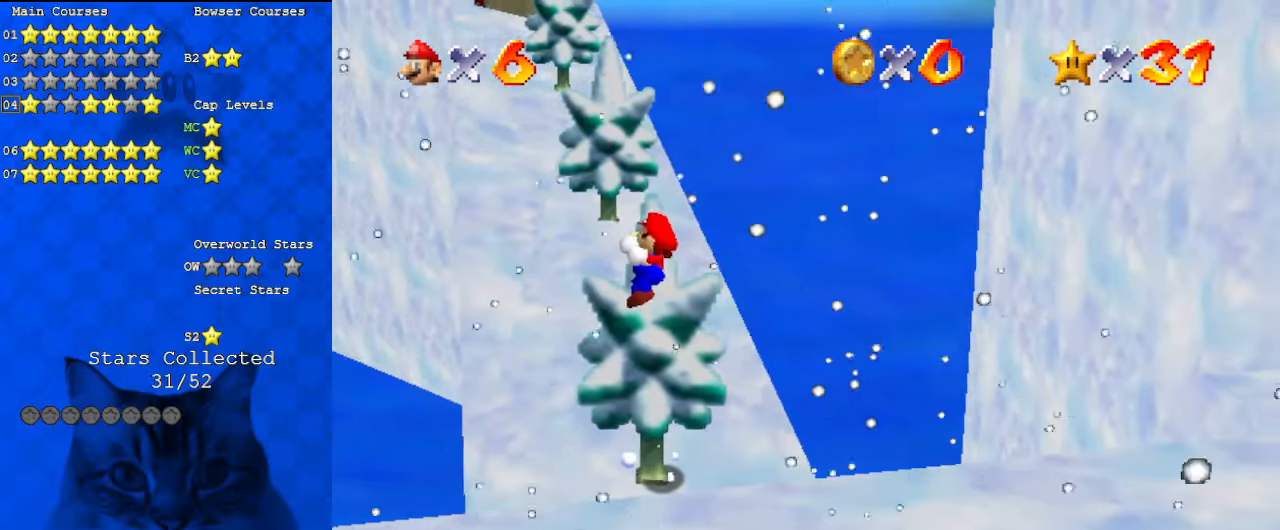
{"keys": [], "events": []}
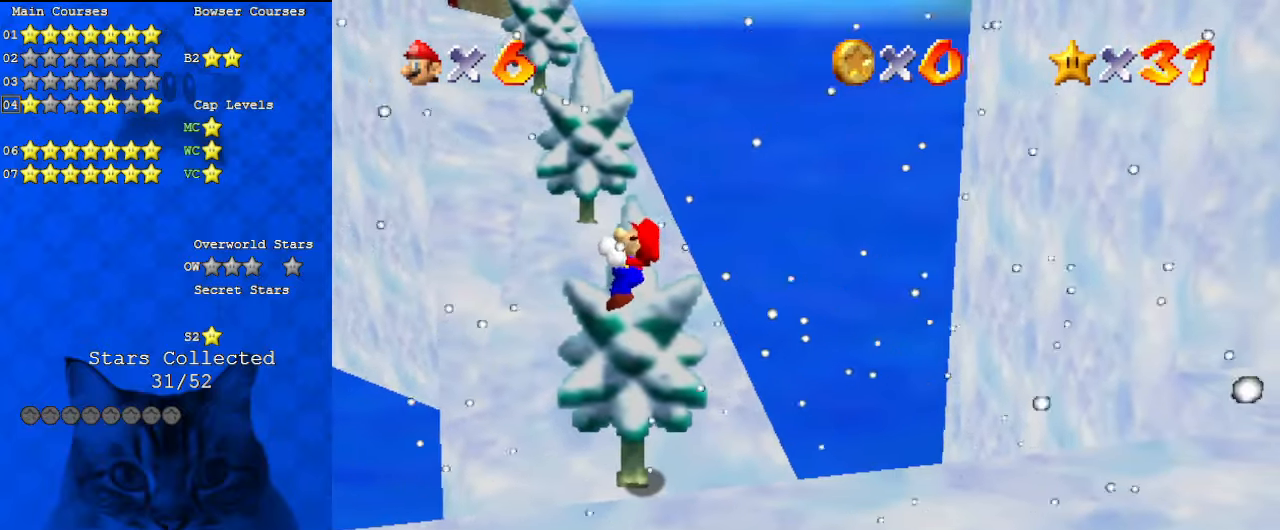
{"keys": [], "events": [[133, "shift", "down"], [200, "a", "down"], [300, "shift", "up"], [367, "a", "up"]]}
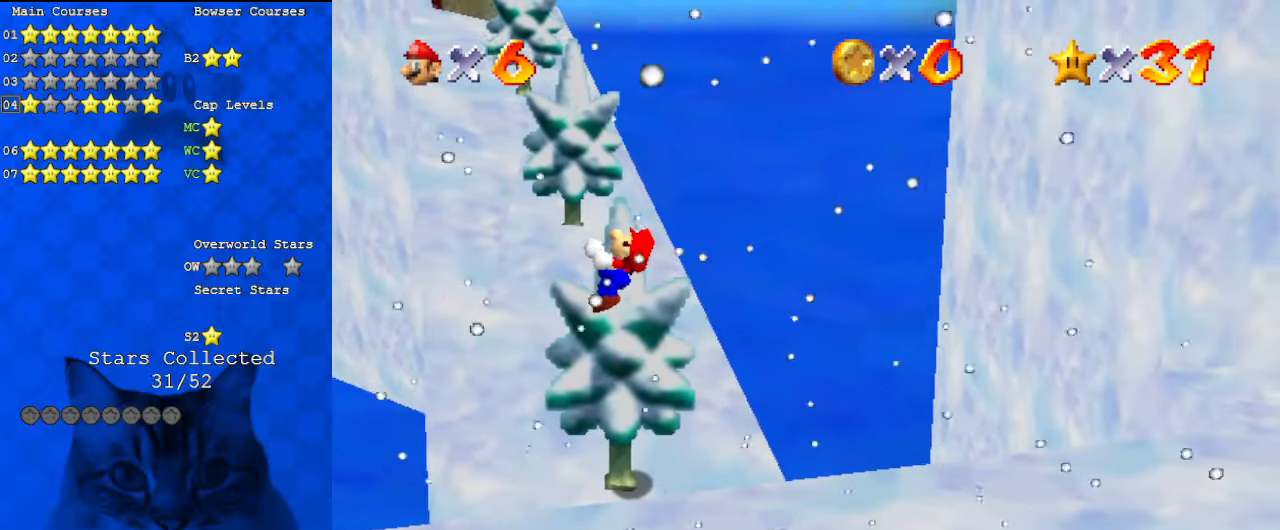
{"keys": [], "events": [[100, "s", "down"], [133, "shift", "down"], [233, "s", "up"], [300, "shift", "up"]]}
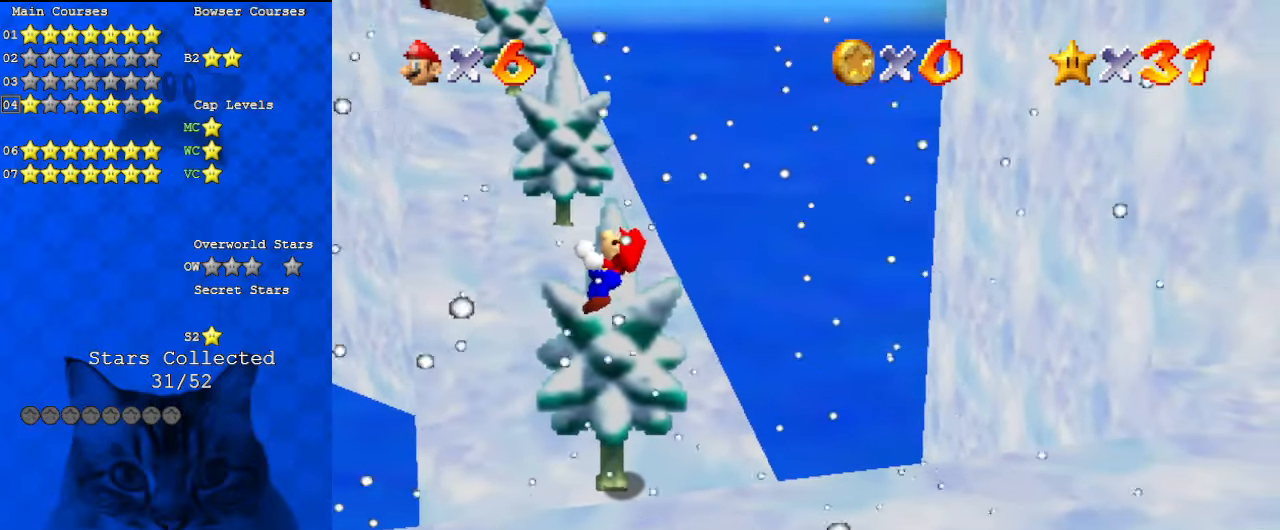
{"keys": [], "events": [[100, "return", "down"], [200, "return", "up"]]}
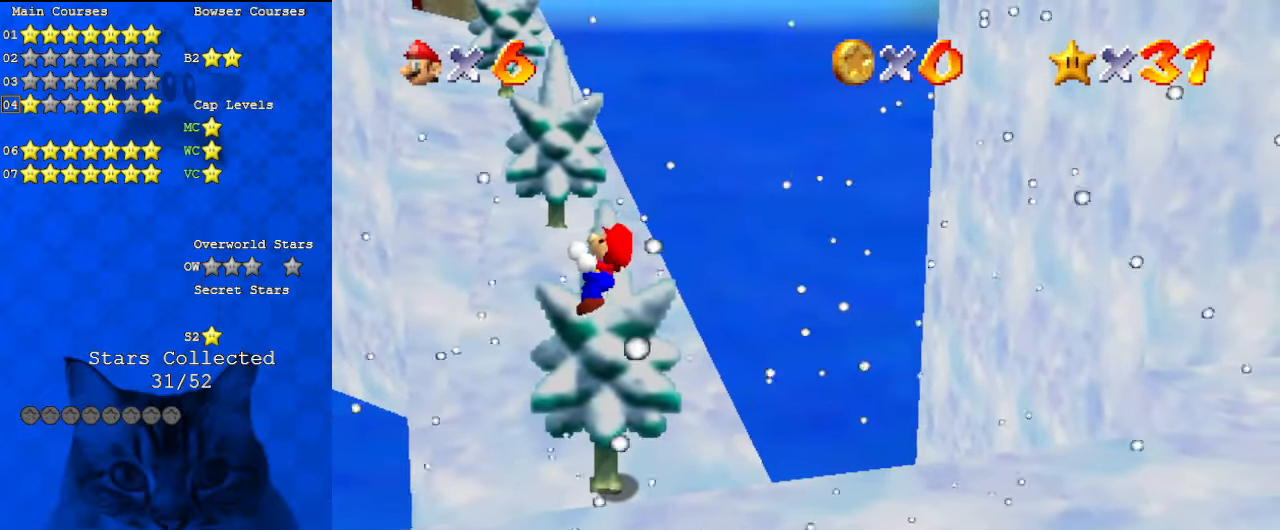
{"keys": [], "events": []}
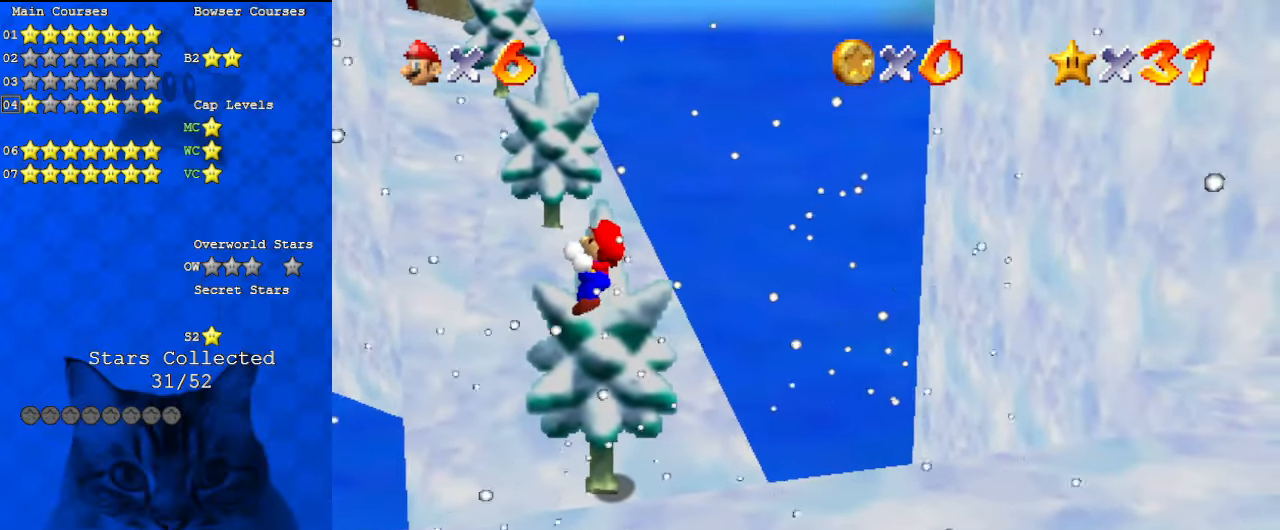
{"keys": [], "events": []}
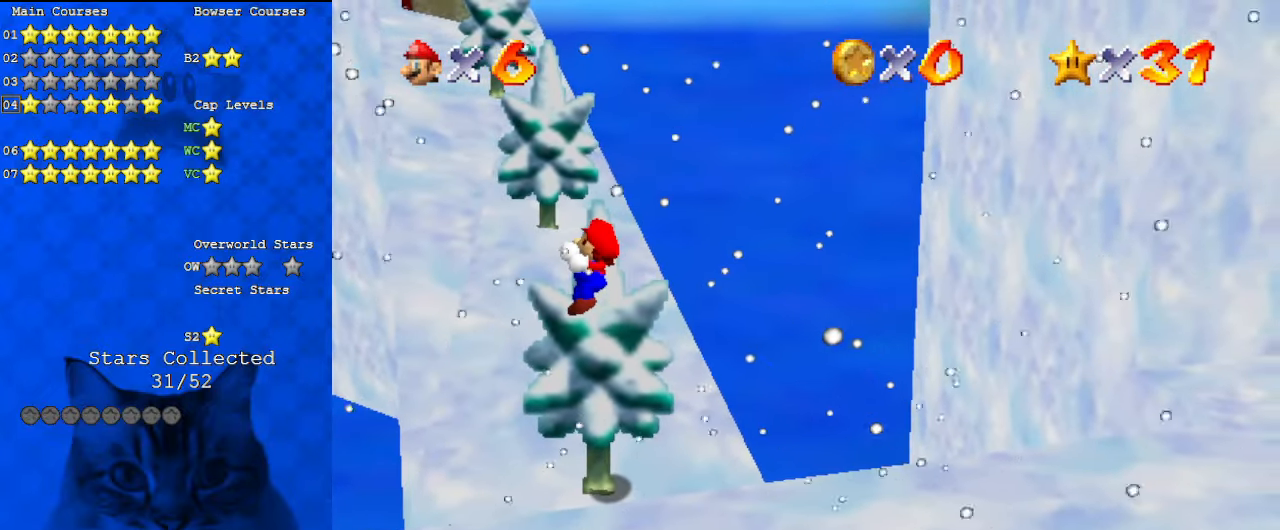
{"keys": ["up"], "events": [[67, "up", "down"]]}
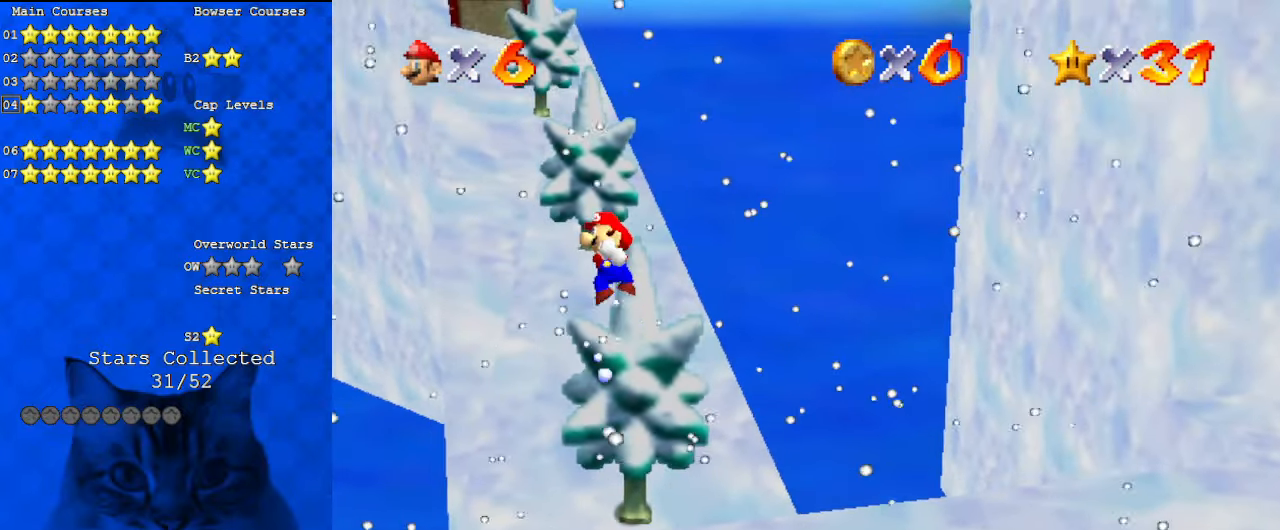
{"keys": ["ctrl", "left", "up"], "events": [[133, "shift", "down"], [300, "left", "down"], [300, "shift", "up"], [400, "ctrl", "down"]]}
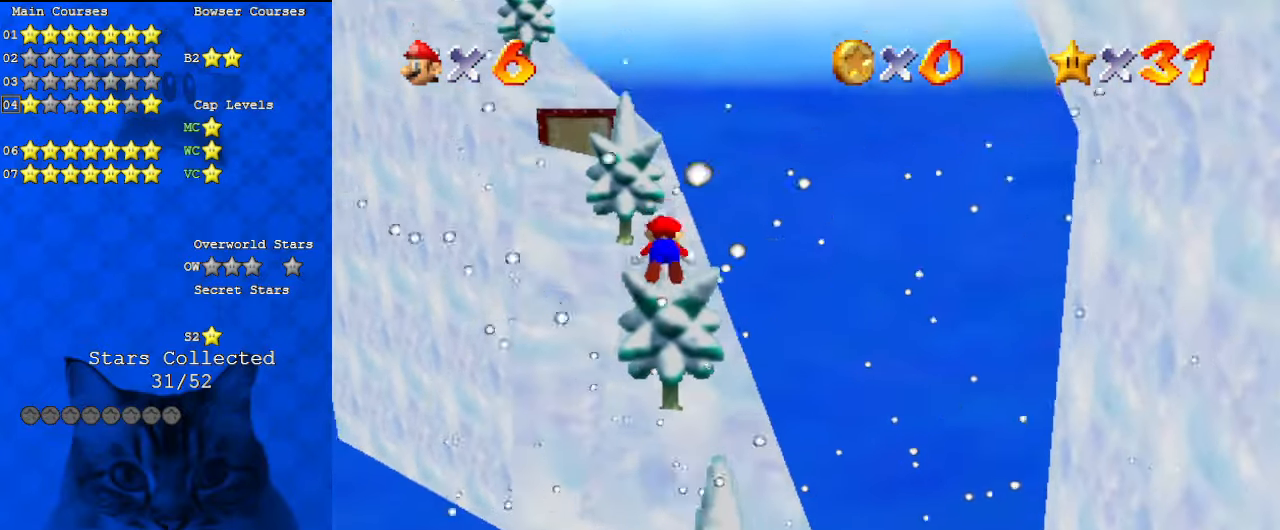
{"keys": ["up"], "events": [[133, "ctrl", "up"], [233, "left", "up"]]}
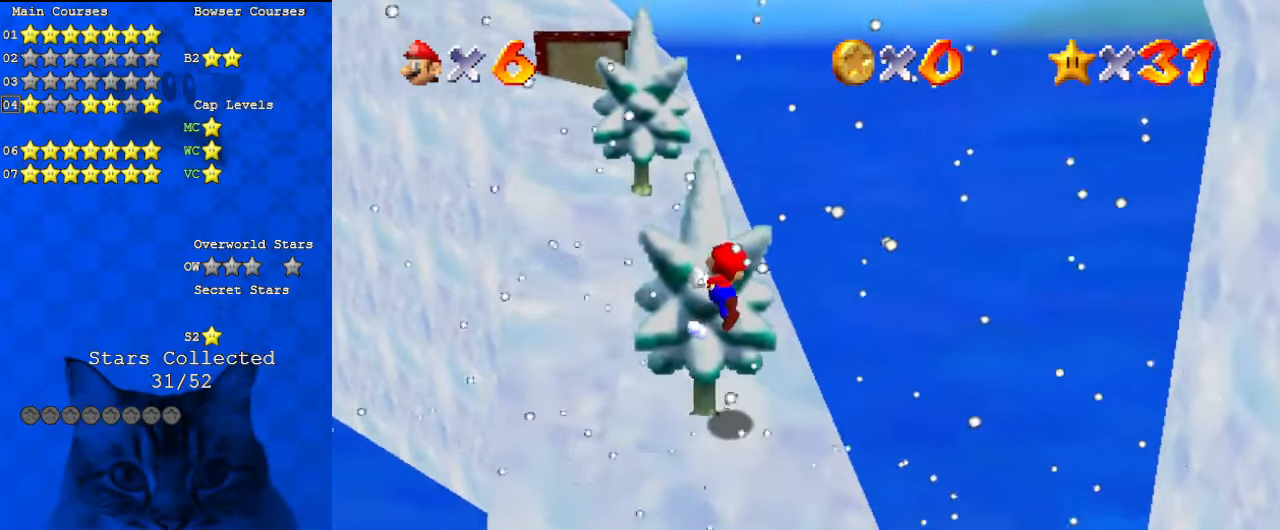
{"keys": ["up"], "events": []}
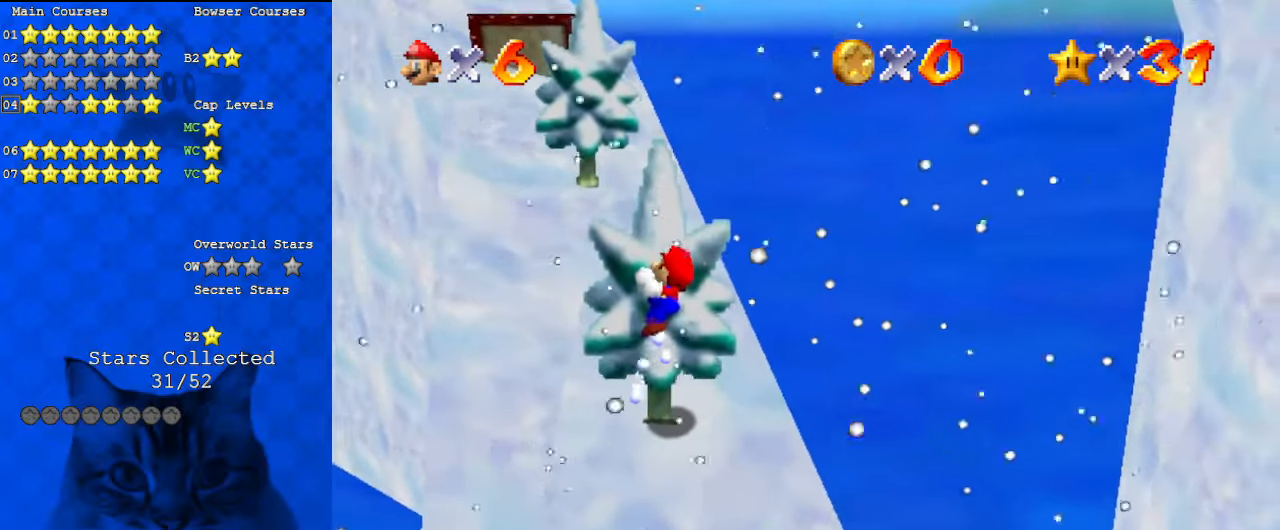
{"keys": ["up"], "events": []}
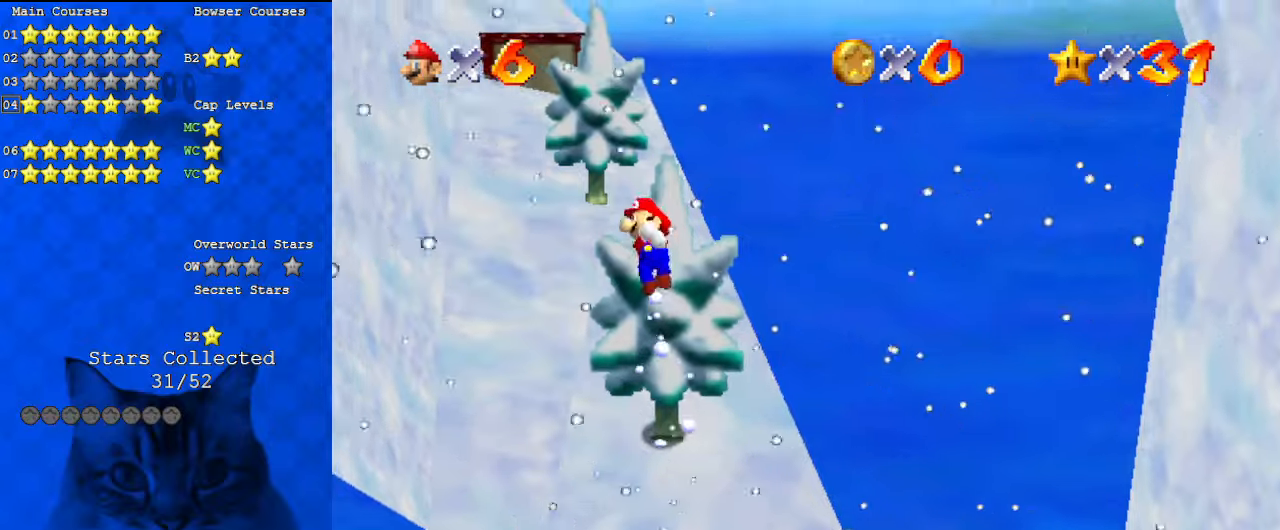
{"keys": ["left", "shift", "up"], "events": [[100, "shift", "down"], [167, "left", "down"]]}
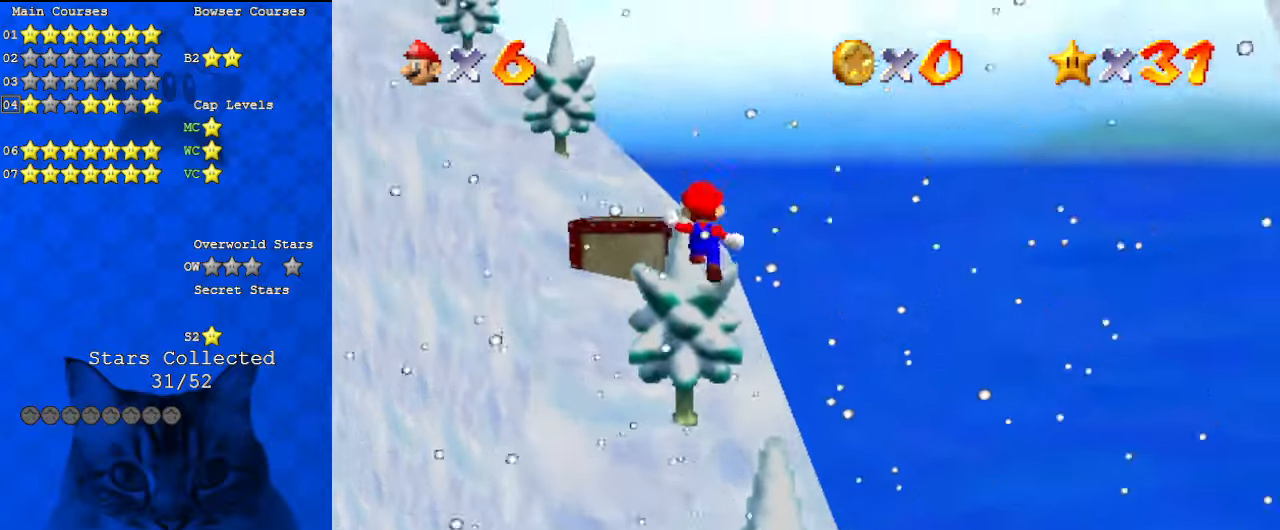
{"keys": ["up"], "events": [[133, "ctrl", "down"], [200, "shift", "up"], [267, "ctrl", "up"], [267, "left", "up"]]}